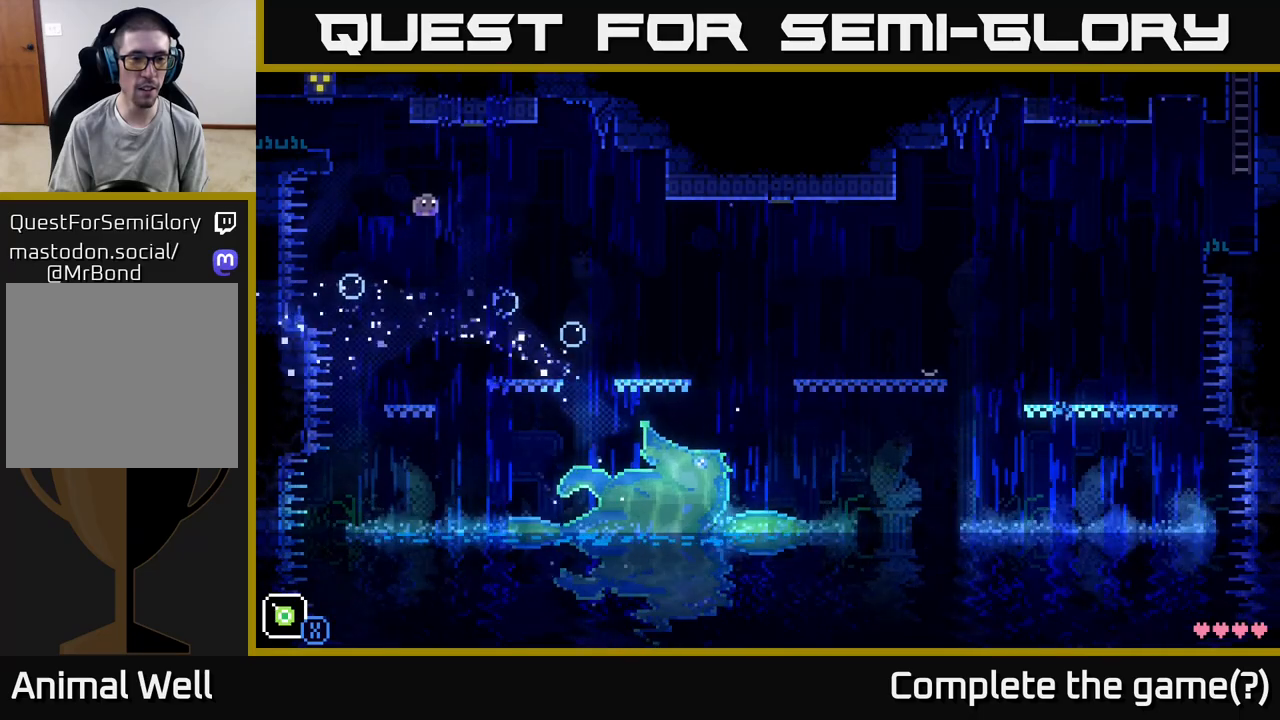
Gameplay with a controller (Xbox layout); each line is a JSON object with the inputs held at the frame after it. "events" lists button and stick changes between this image and that frame as [ms after this image, input, new state], when the widget could be followed in between.
{"buttons": [], "left_stick": "center", "right_stick": "center", "events": [[183, "A", "up"], [417, "left_stick", "center"]]}
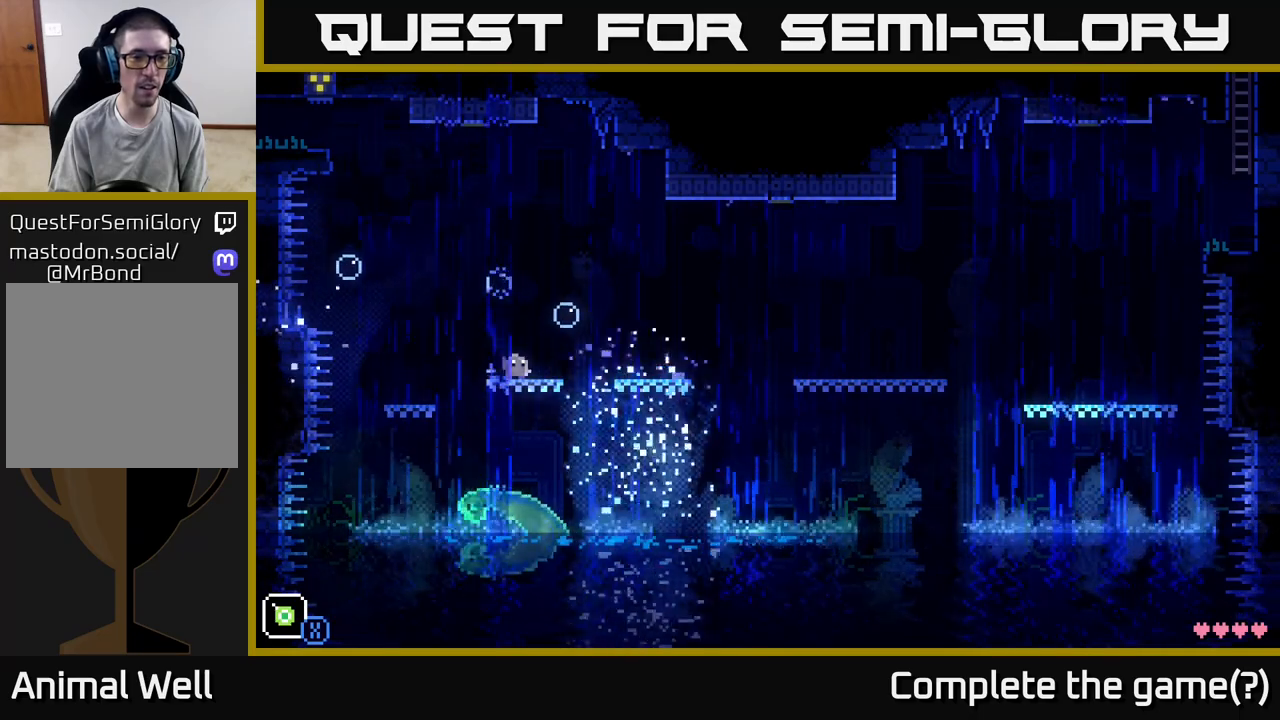
{"buttons": ["A"], "left_stick": "center", "right_stick": "center", "events": [[133, "A", "down"], [183, "left_stick", "right"], [450, "left_stick", "center"]]}
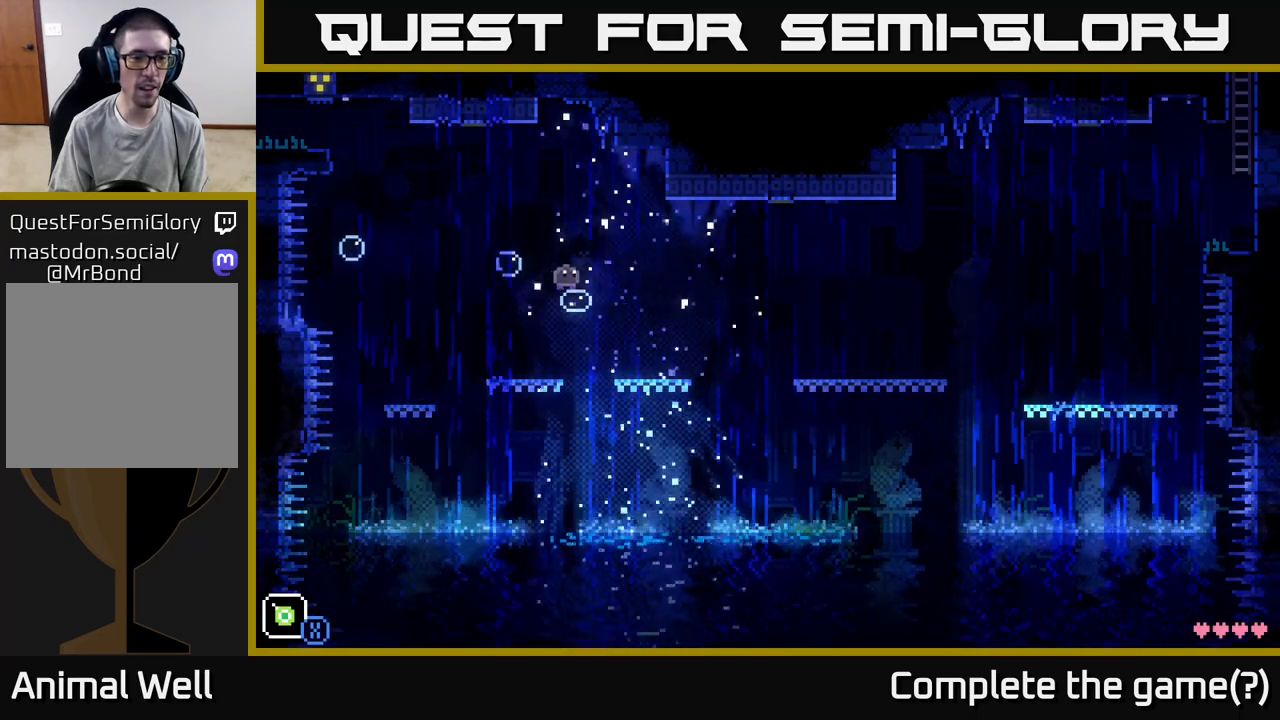
{"buttons": [], "left_stick": "center", "right_stick": "center", "events": [[17, "A", "up"], [67, "left_stick", "left"], [117, "A", "down"], [367, "left_stick", "center"], [433, "A", "up"]]}
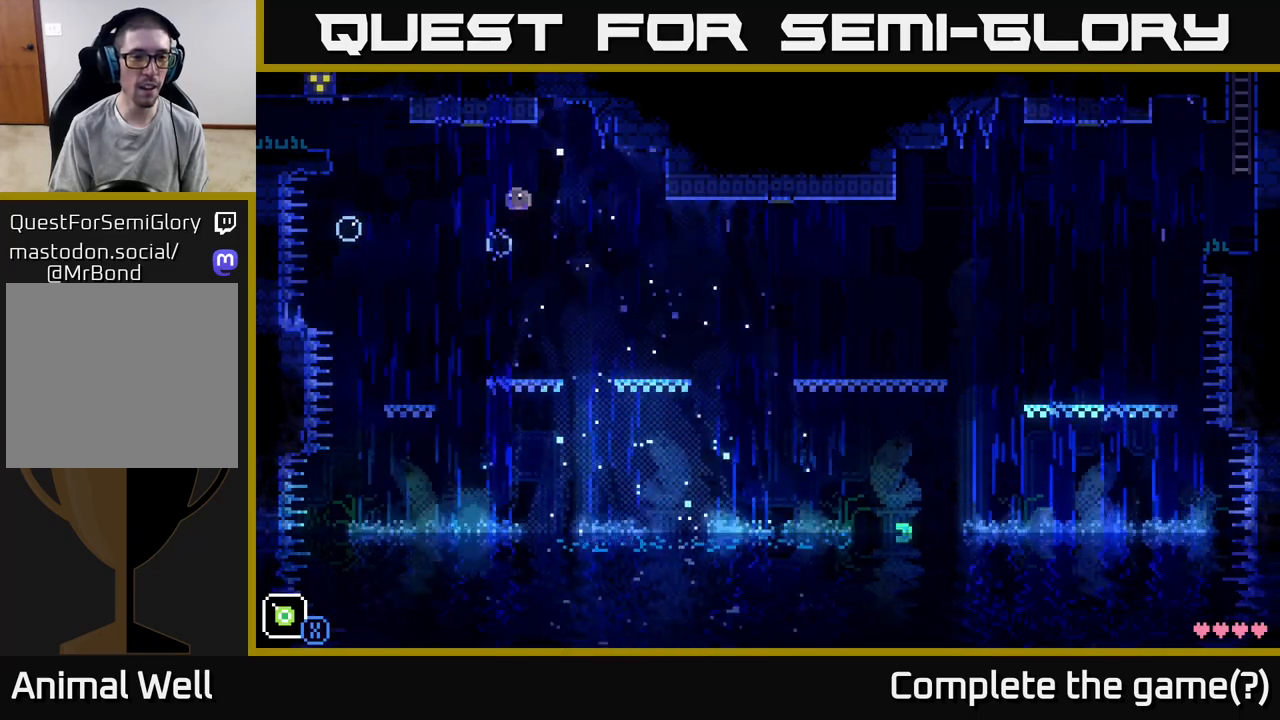
{"buttons": ["A", "X"], "left_stick": "left", "right_stick": "center", "events": [[150, "left_stick", "left"], [400, "A", "down"], [483, "X", "down"]]}
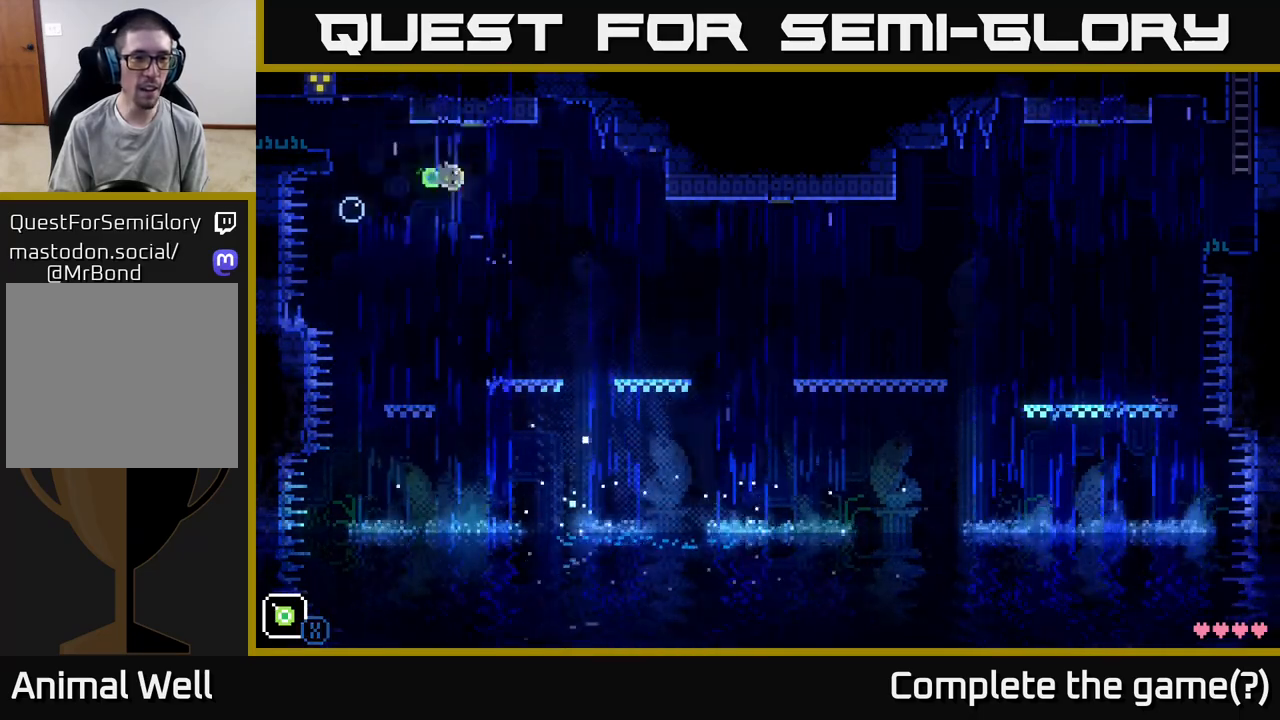
{"buttons": ["A"], "left_stick": "left", "right_stick": "center", "events": [[133, "X", "up"], [267, "A", "up"], [450, "A", "down"]]}
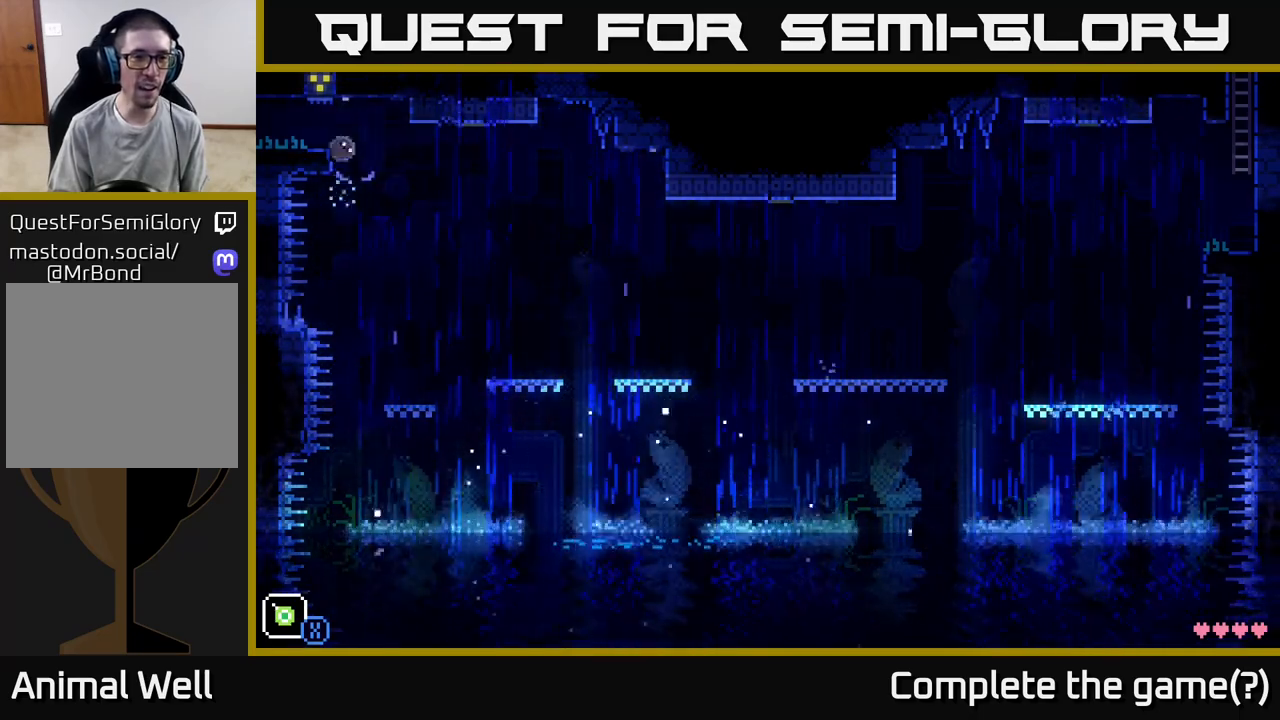
{"buttons": [], "left_stick": "left", "right_stick": "center", "events": [[200, "A", "up"]]}
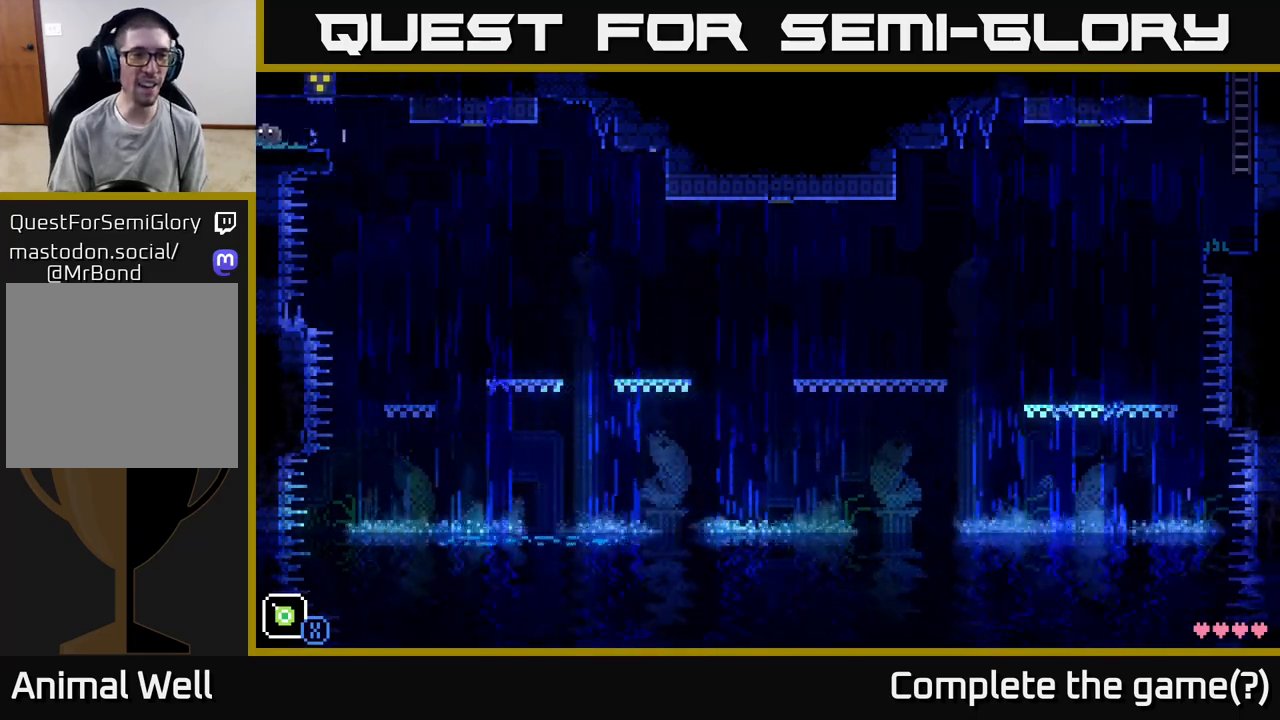
{"buttons": [], "left_stick": "left", "right_stick": "center", "events": [[150, "left_stick", "center"], [333, "left_stick", "left"]]}
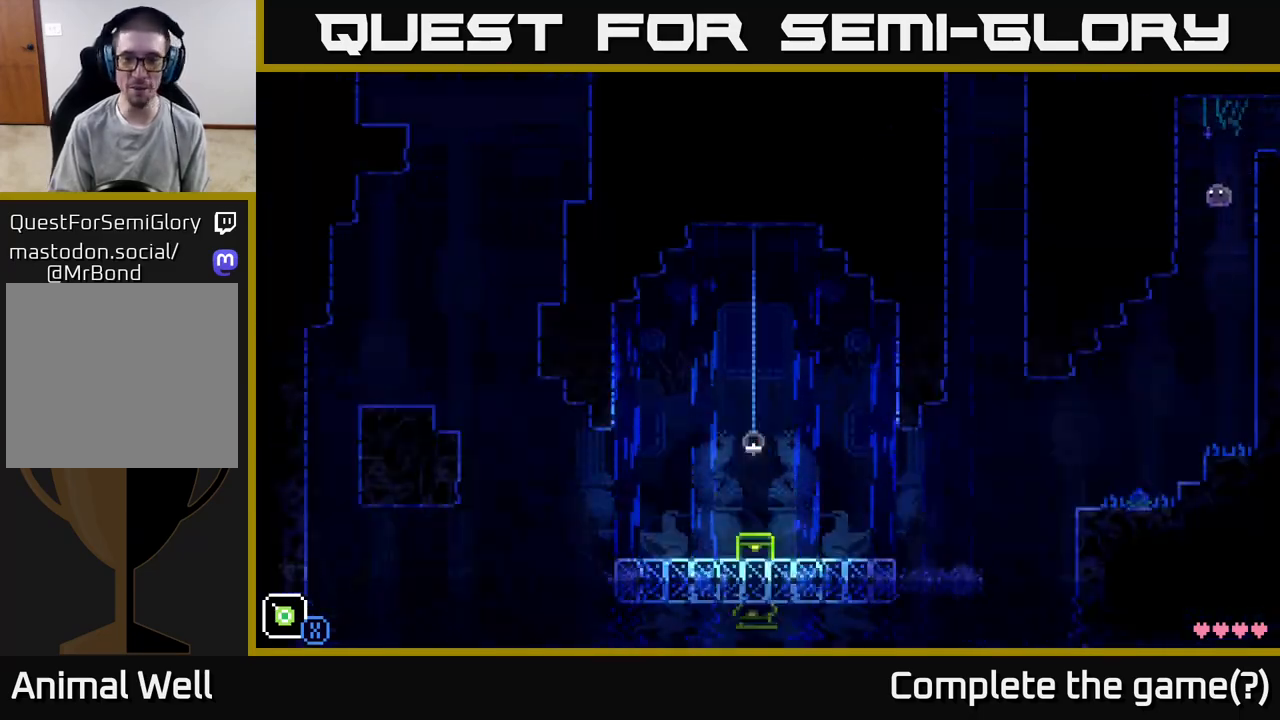
{"buttons": [], "left_stick": "left", "right_stick": "center", "events": [[200, "left_stick", "right"], [450, "left_stick", "left"]]}
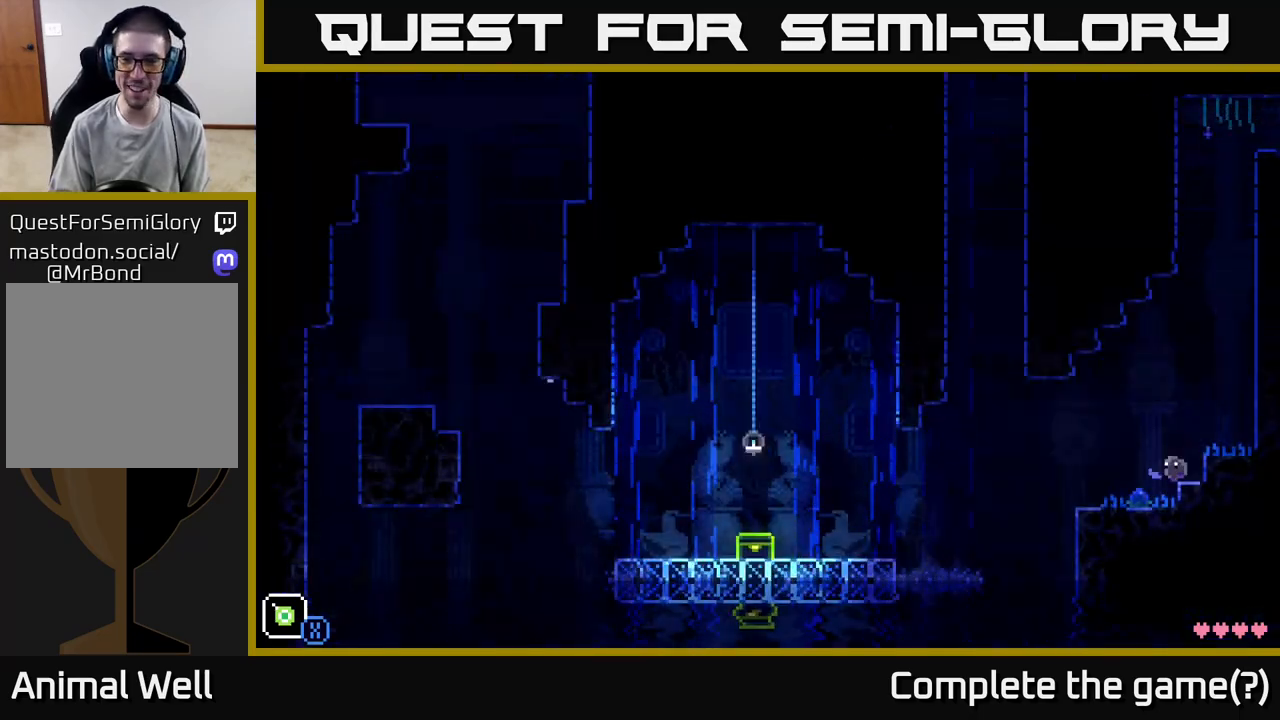
{"buttons": [], "left_stick": "left", "right_stick": "center", "events": [[267, "left_stick", "center"], [500, "left_stick", "left"]]}
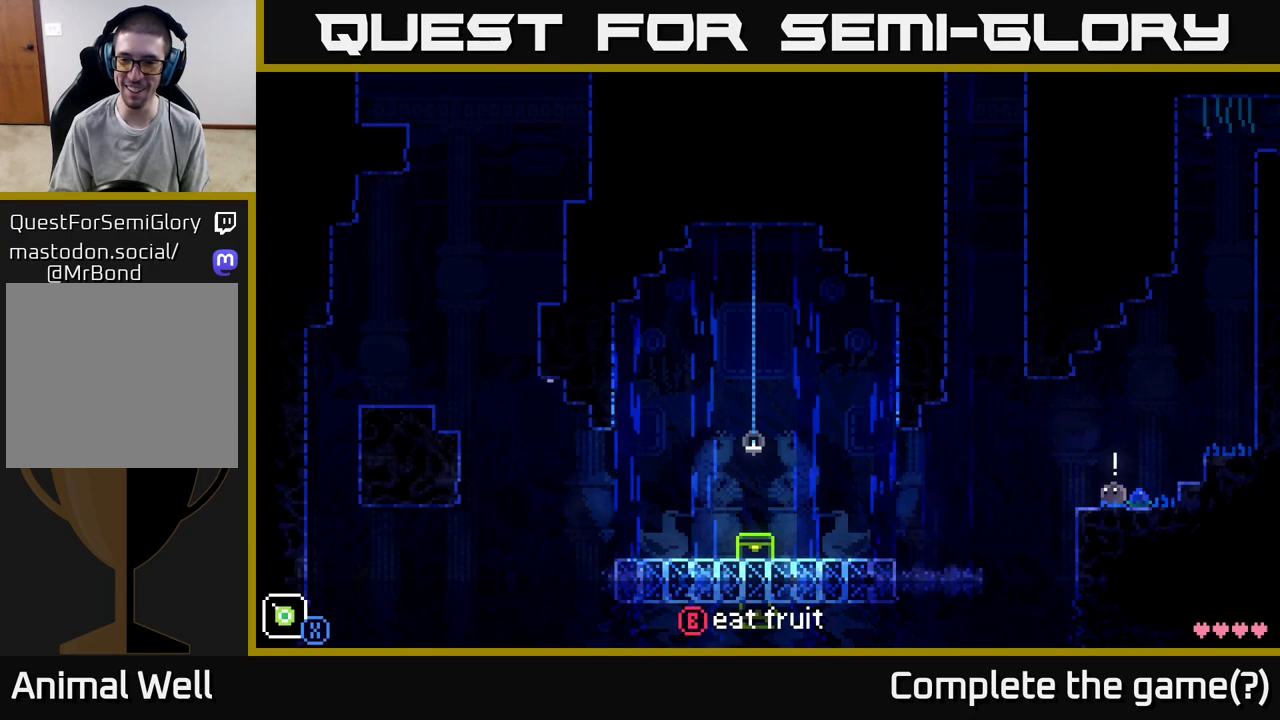
{"buttons": [], "left_stick": "left", "right_stick": "center", "events": [[283, "A", "down"], [500, "A", "up"]]}
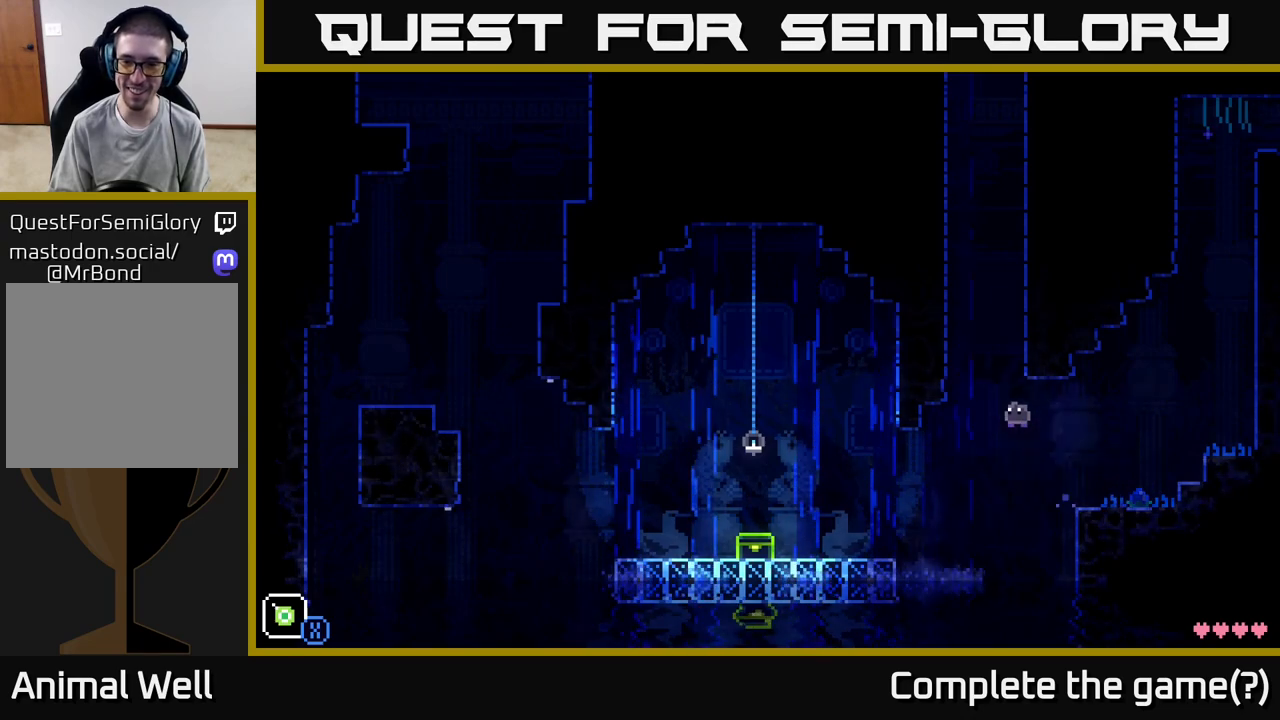
{"buttons": ["A"], "left_stick": "left", "right_stick": "center", "events": [[217, "A", "down"]]}
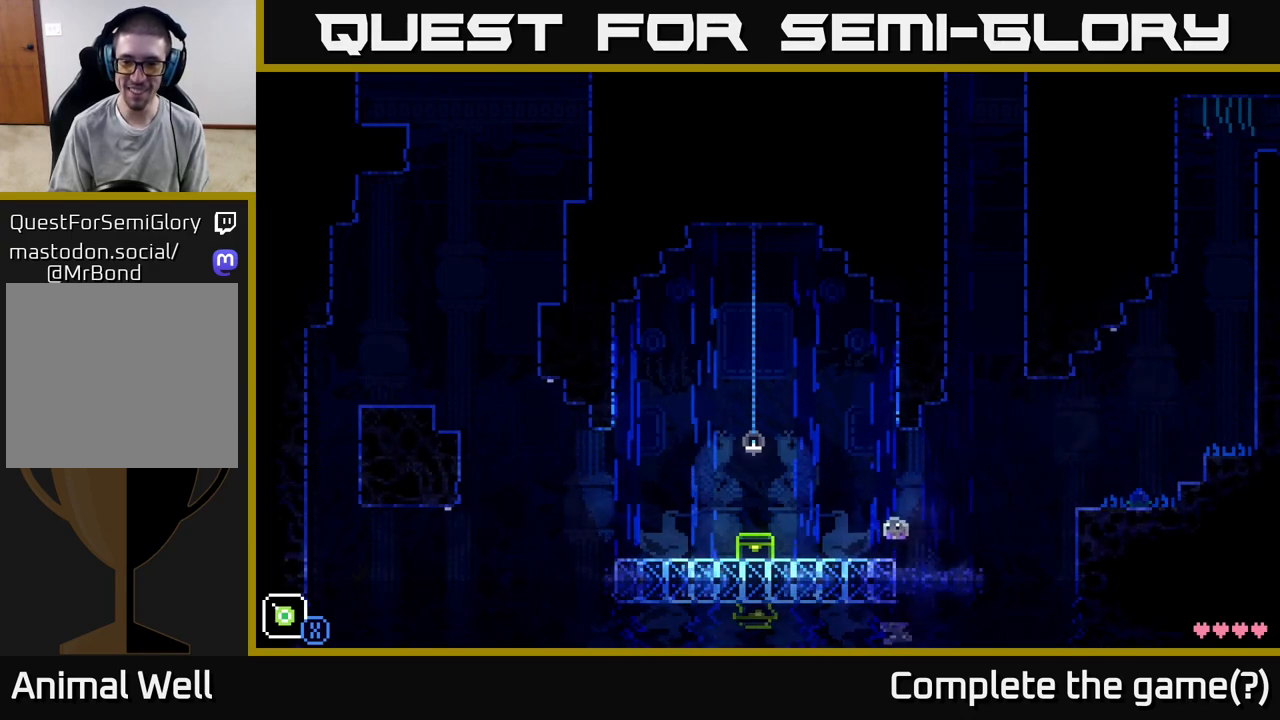
{"buttons": [], "left_stick": "left", "right_stick": "center", "events": [[17, "A", "up"]]}
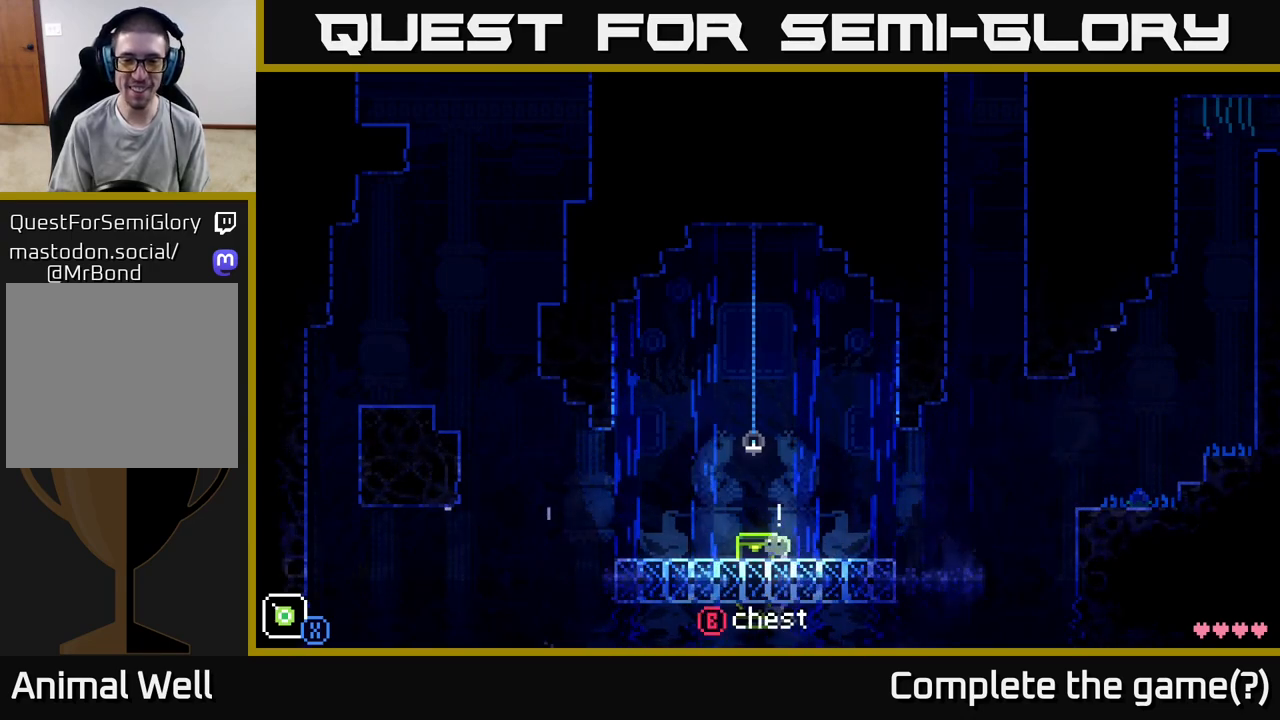
{"buttons": [], "left_stick": "center", "right_stick": "center", "events": [[67, "left_stick", "center"], [83, "R1", "down"], [183, "R1", "up"]]}
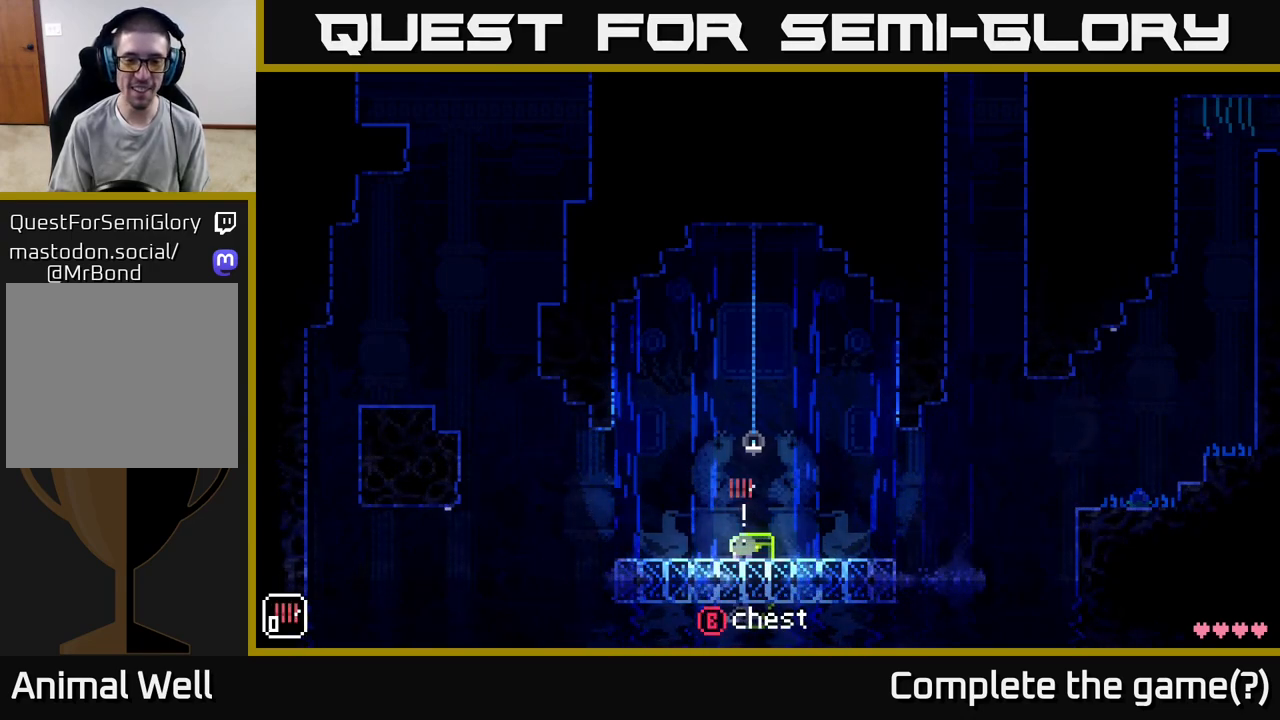
{"buttons": [], "left_stick": "center", "right_stick": "center", "events": [[50, "left_stick", "right"], [183, "left_stick", "center"]]}
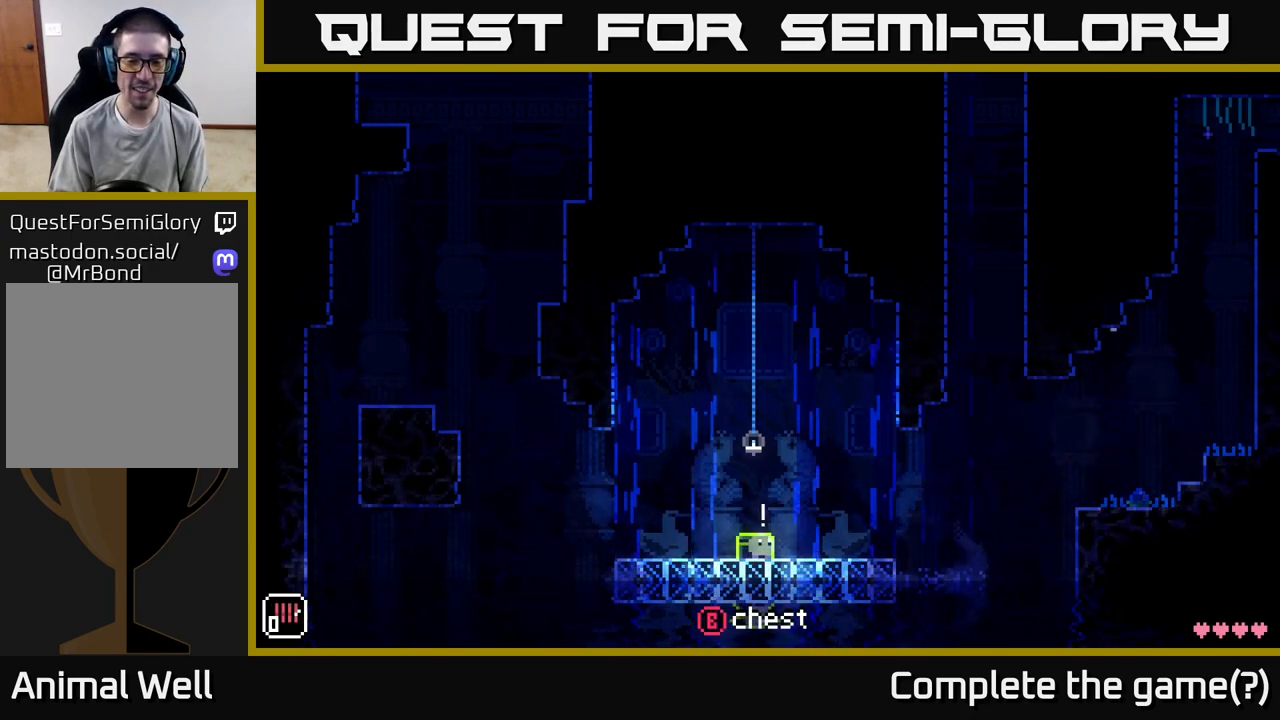
{"buttons": [], "left_stick": "center", "right_stick": "center", "events": [[67, "B", "down"], [150, "B", "up"]]}
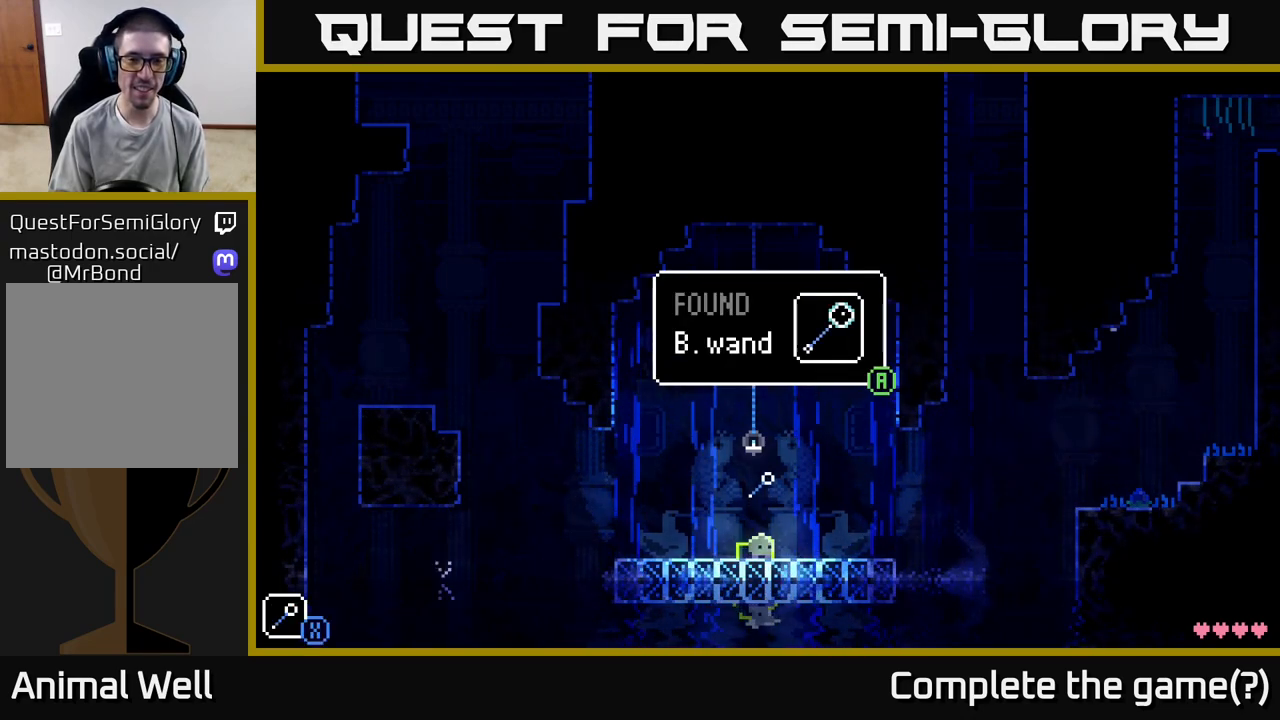
{"buttons": [], "left_stick": "center", "right_stick": "center", "events": []}
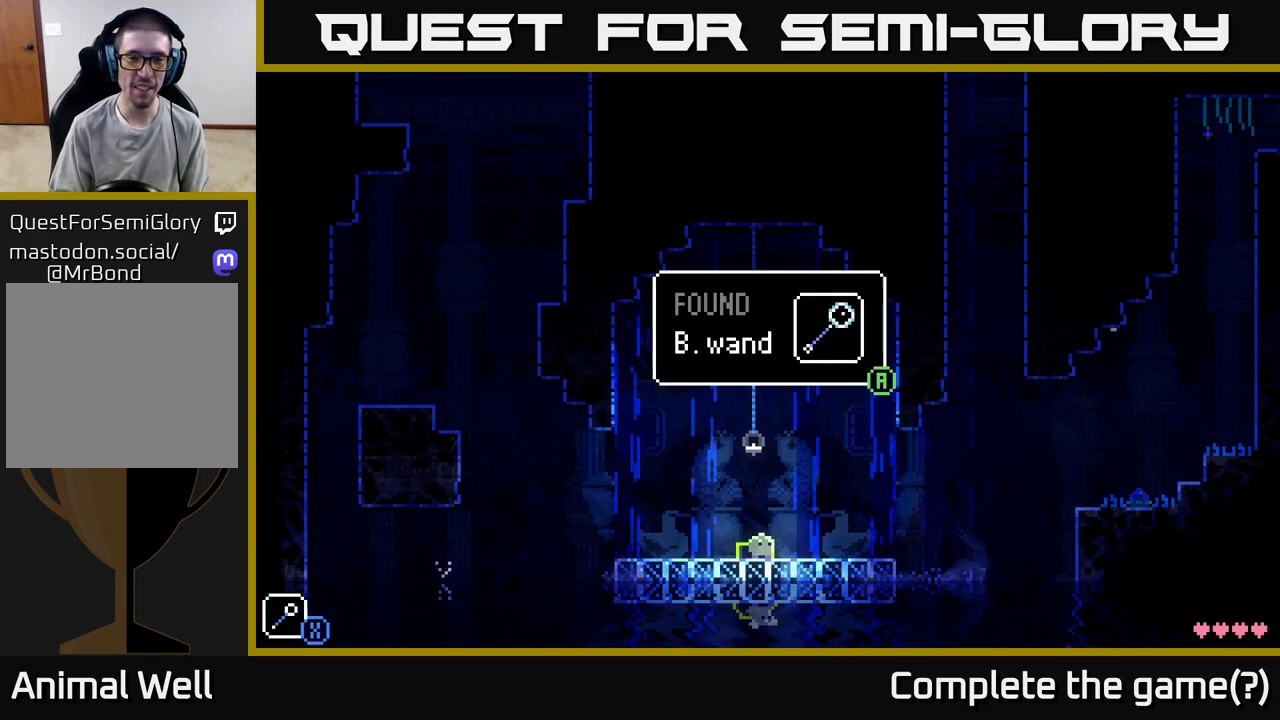
{"buttons": [], "left_stick": "center", "right_stick": "center", "events": []}
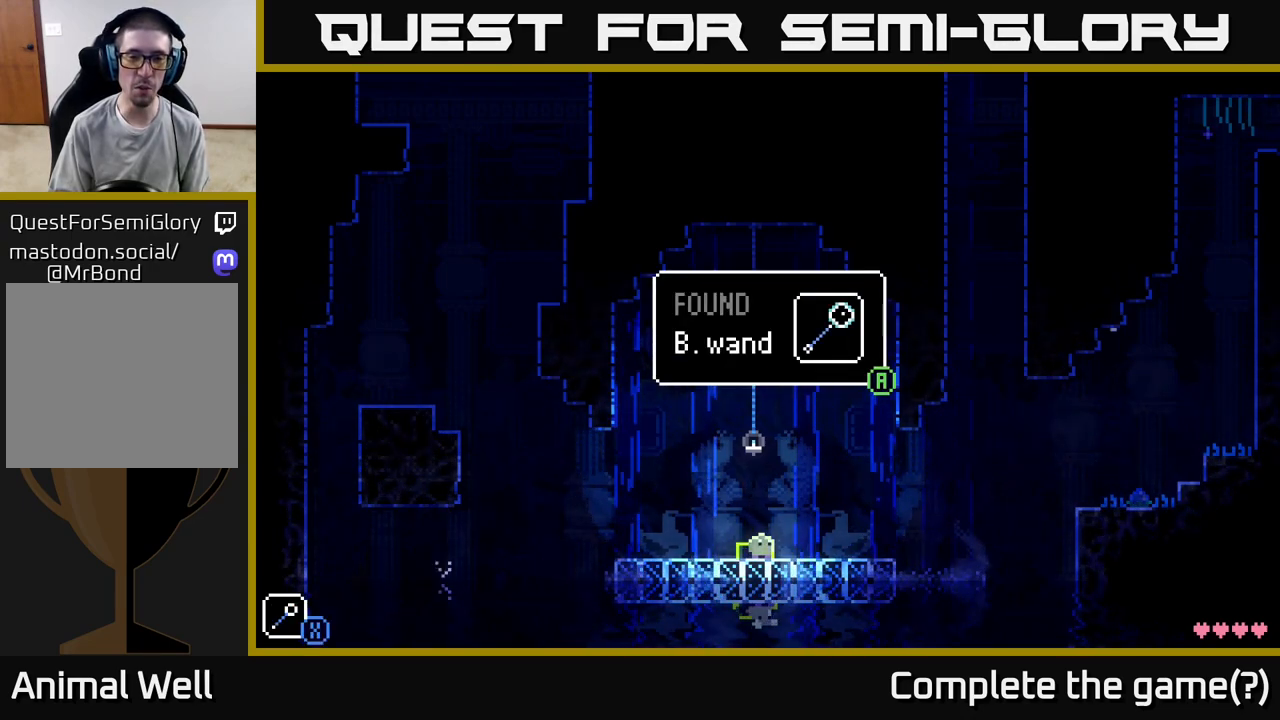
{"buttons": [], "left_stick": "center", "right_stick": "center", "events": [[367, "B", "down"], [483, "B", "up"]]}
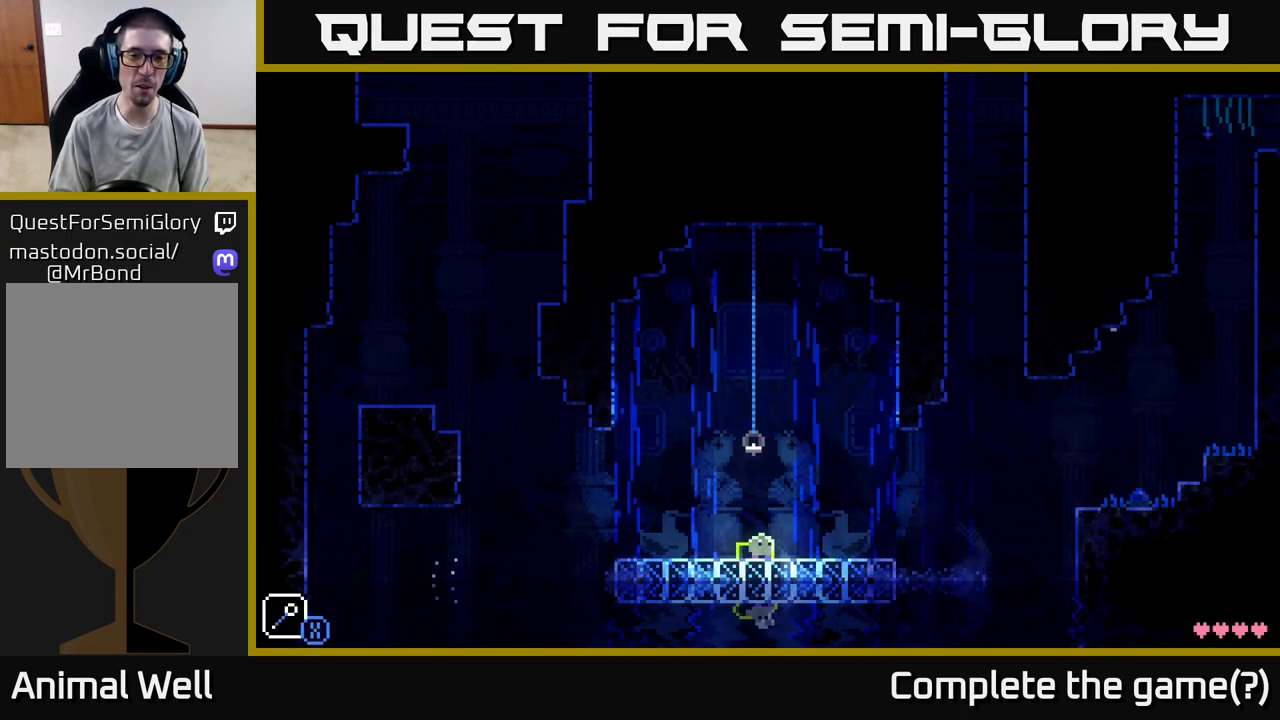
{"buttons": [], "left_stick": "left", "right_stick": "center", "events": [[217, "left_stick", "right"], [467, "left_stick", "left"]]}
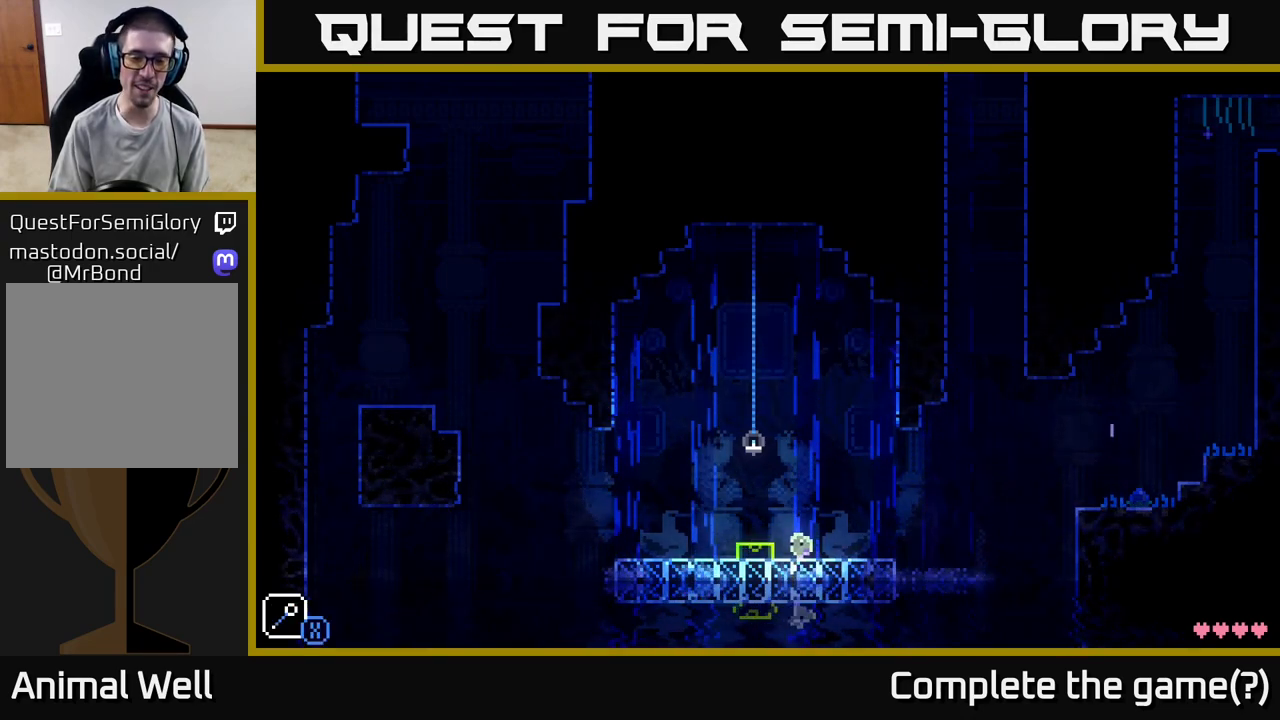
{"buttons": [], "left_stick": "center", "right_stick": "center", "events": [[117, "left_stick", "center"]]}
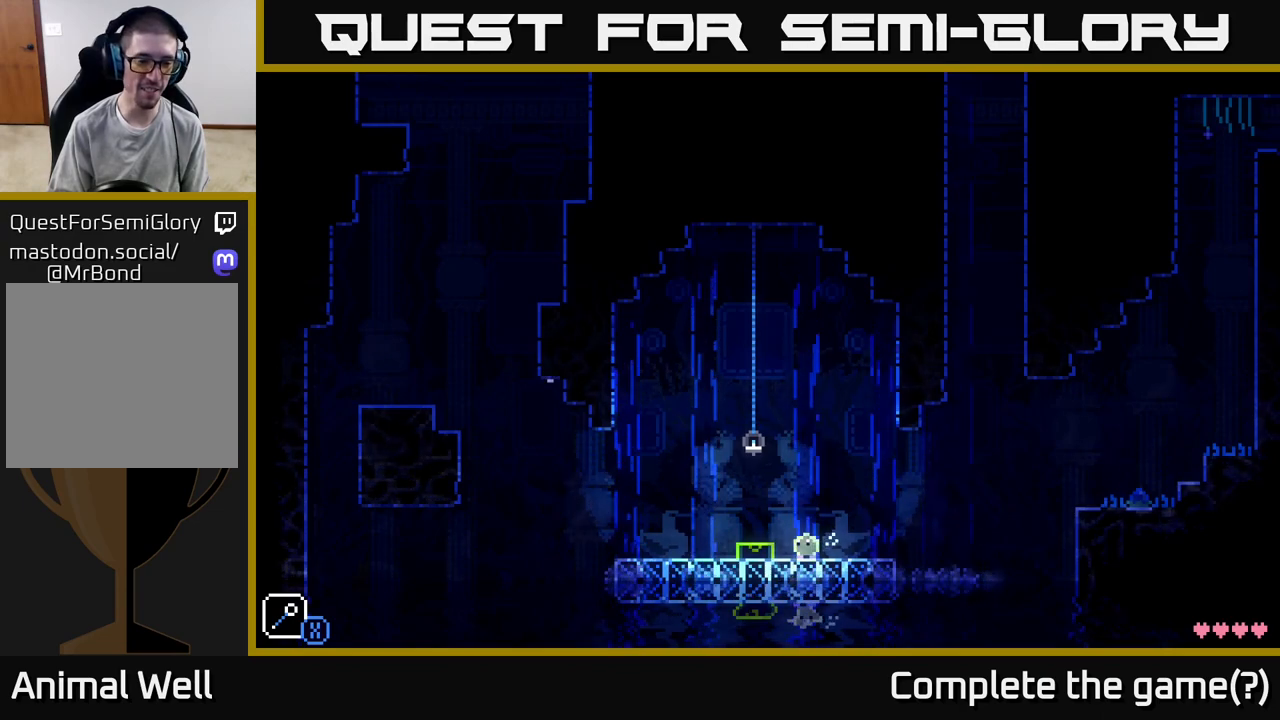
{"buttons": [], "left_stick": "center", "right_stick": "center", "events": [[183, "X", "down"], [367, "X", "up"]]}
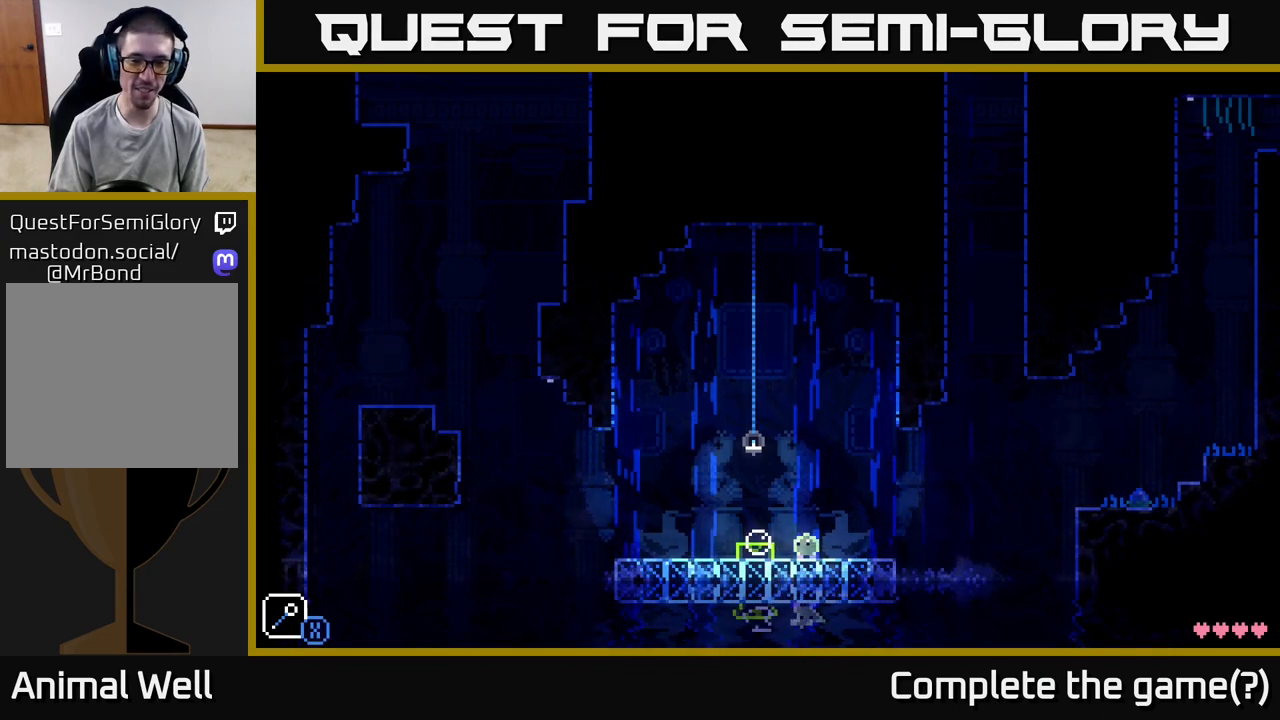
{"buttons": ["X"], "left_stick": "center", "right_stick": "center", "events": [[133, "X", "down"], [317, "X", "up"], [417, "X", "down"]]}
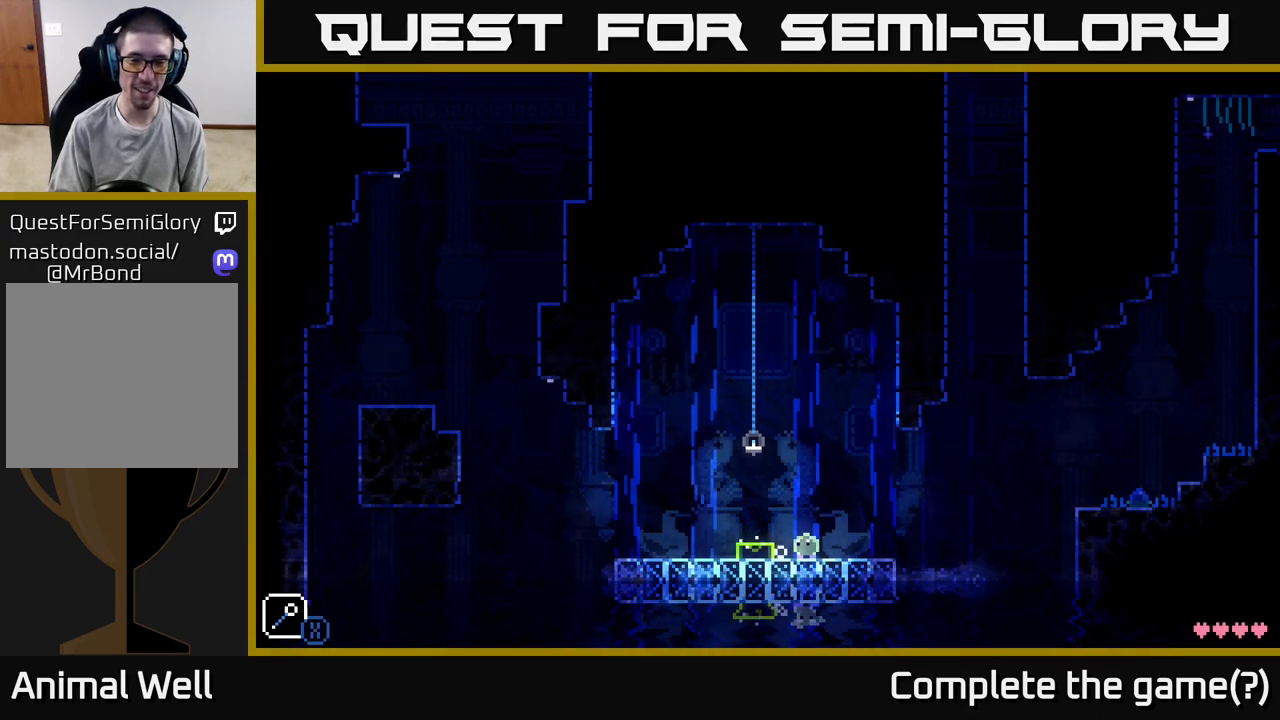
{"buttons": ["A", "X"], "left_stick": "center", "right_stick": "center", "events": [[50, "X", "up"], [133, "X", "down"], [217, "A", "down"], [250, "X", "up"], [500, "X", "down"]]}
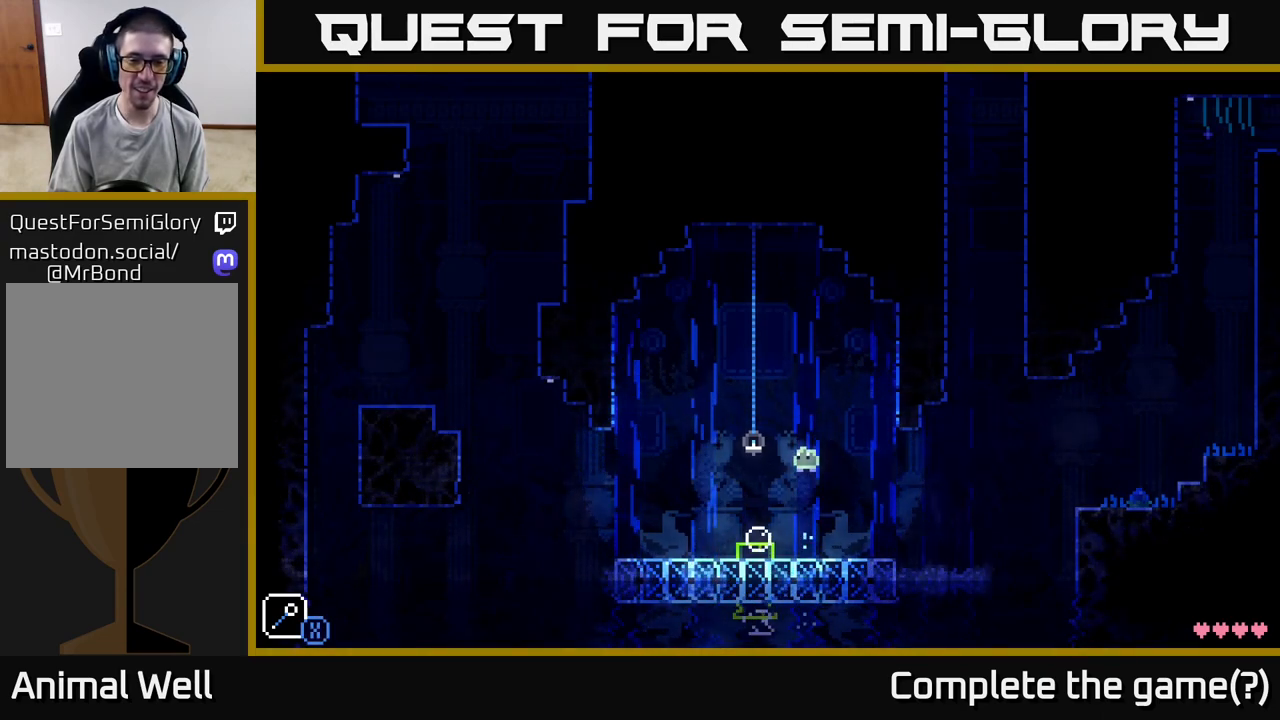
{"buttons": ["X"], "left_stick": "center", "right_stick": "center", "events": [[117, "A", "up"]]}
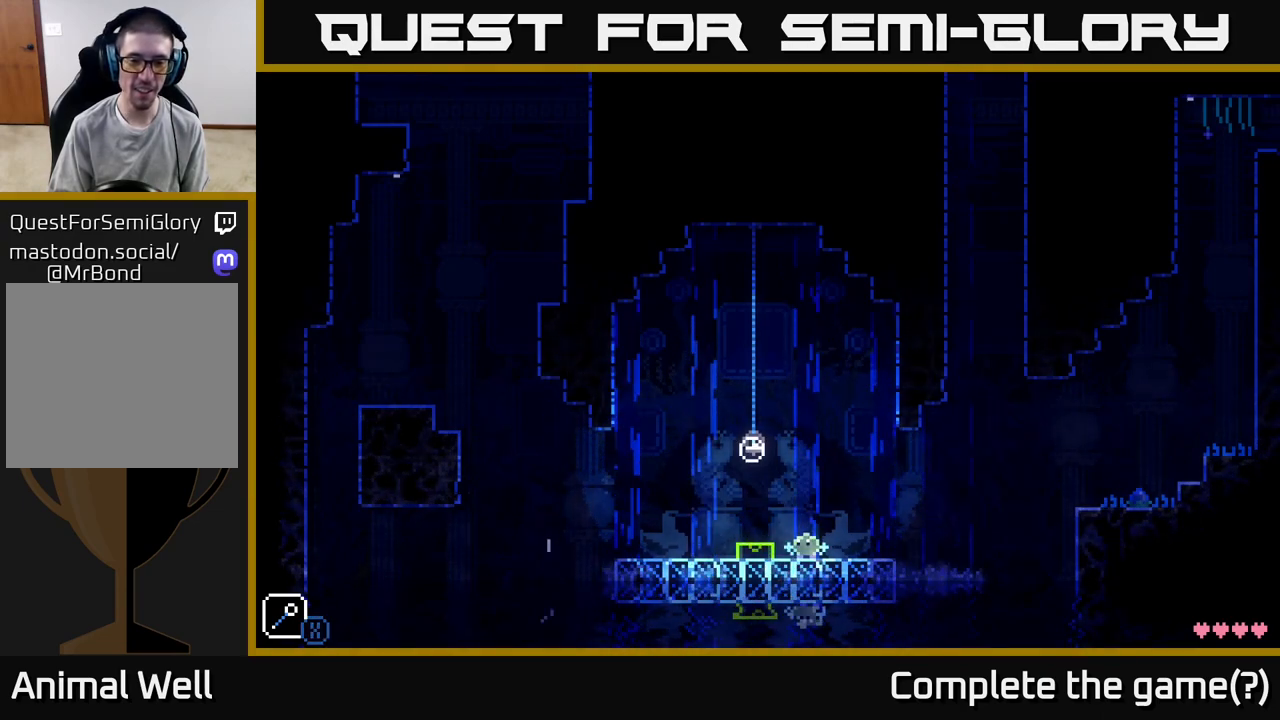
{"buttons": [], "left_stick": "center", "right_stick": "center", "events": [[267, "X", "up"]]}
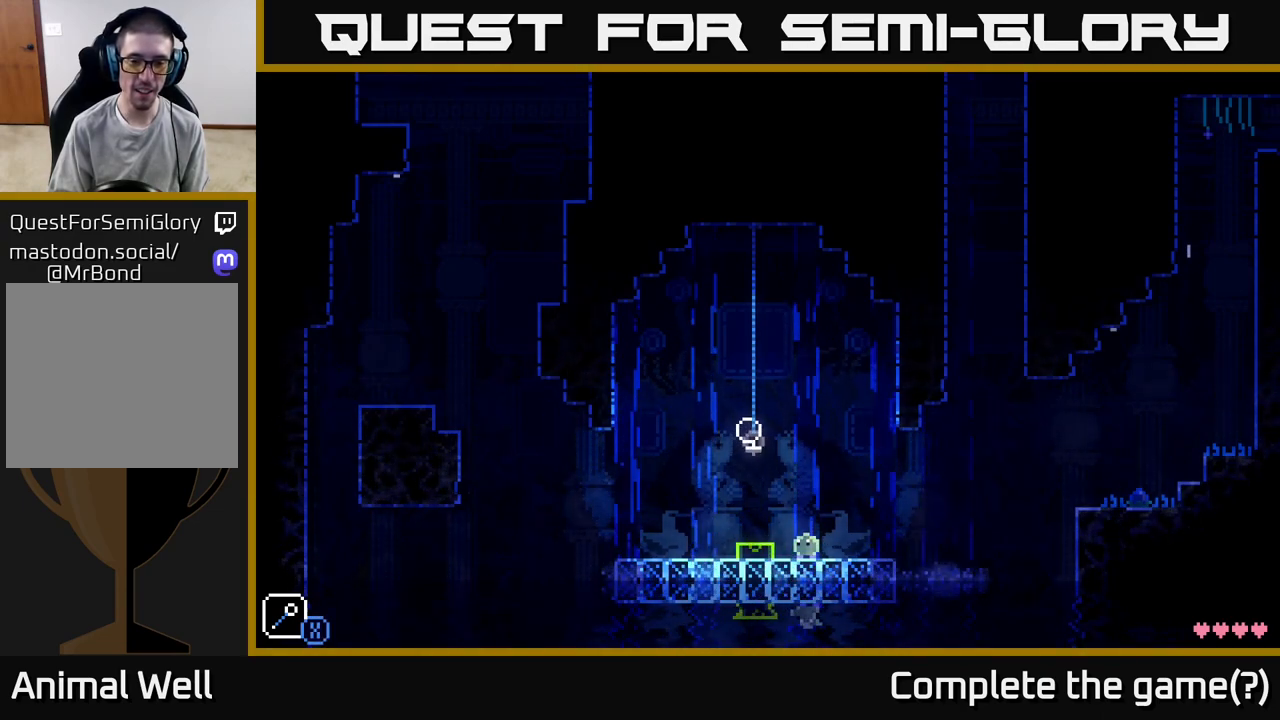
{"buttons": ["A"], "left_stick": "left", "right_stick": "center", "events": [[150, "X", "down"], [150, "left_stick", "left"], [267, "X", "up"], [450, "A", "down"]]}
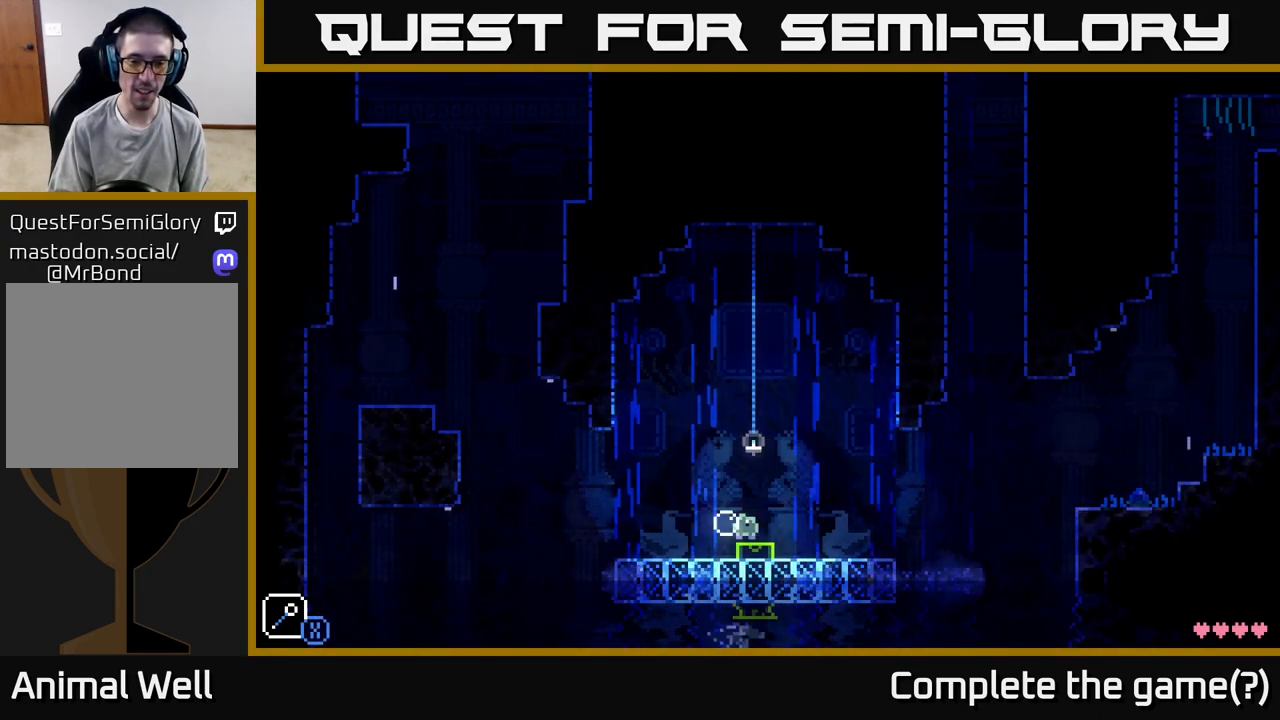
{"buttons": [], "left_stick": "center", "right_stick": "center", "events": [[217, "left_stick", "center"], [267, "left_stick", "right"], [367, "A", "up"], [383, "left_stick", "center"]]}
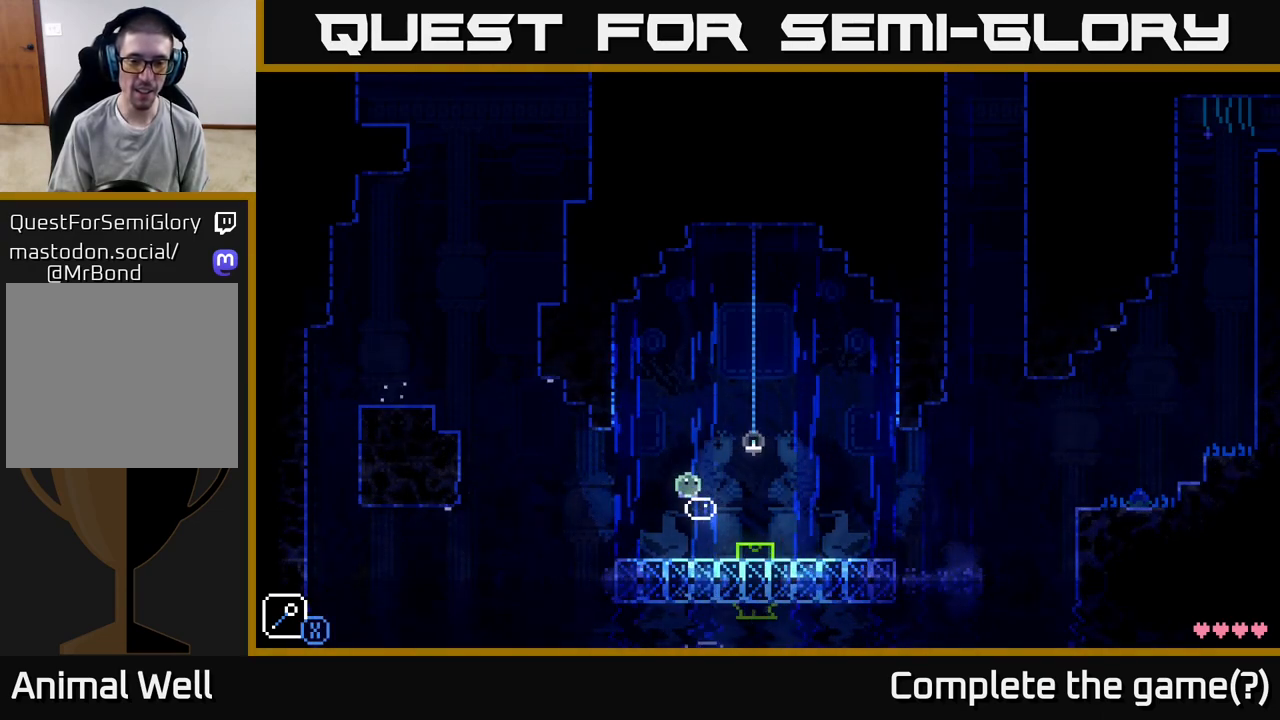
{"buttons": [], "left_stick": "center", "right_stick": "center", "events": []}
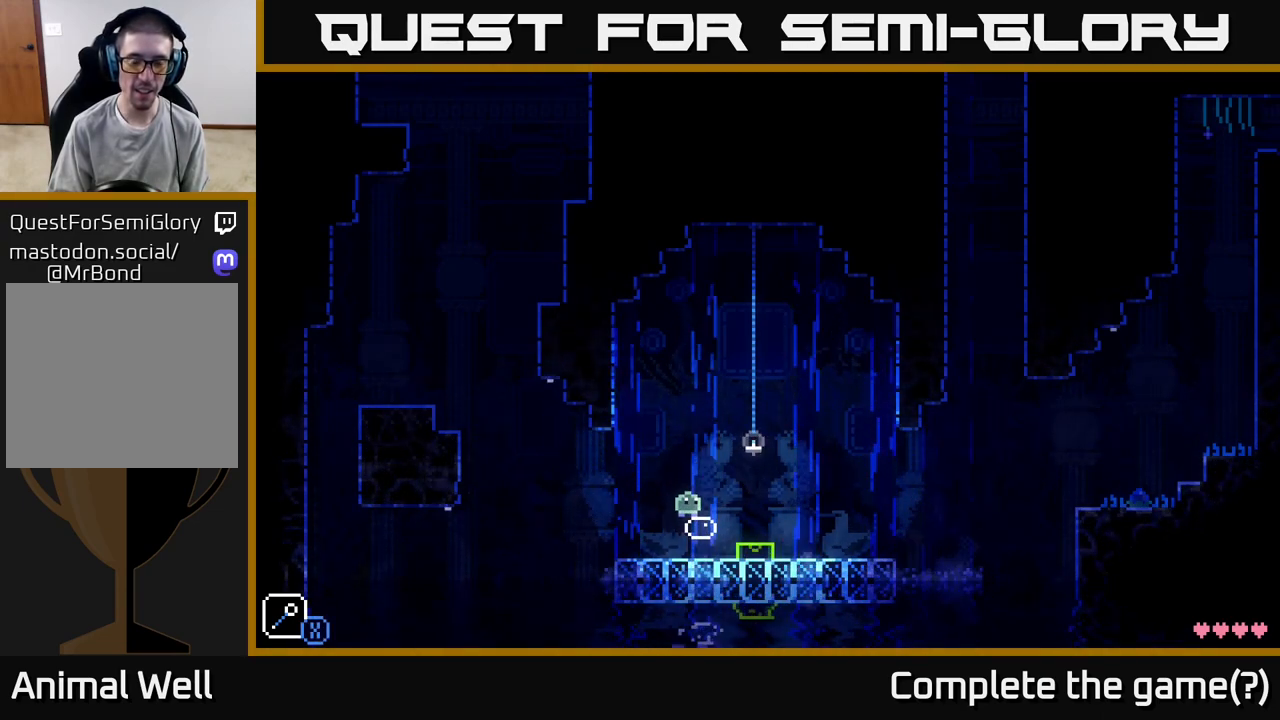
{"buttons": ["A"], "left_stick": "center", "right_stick": "center", "events": [[17, "A", "down"]]}
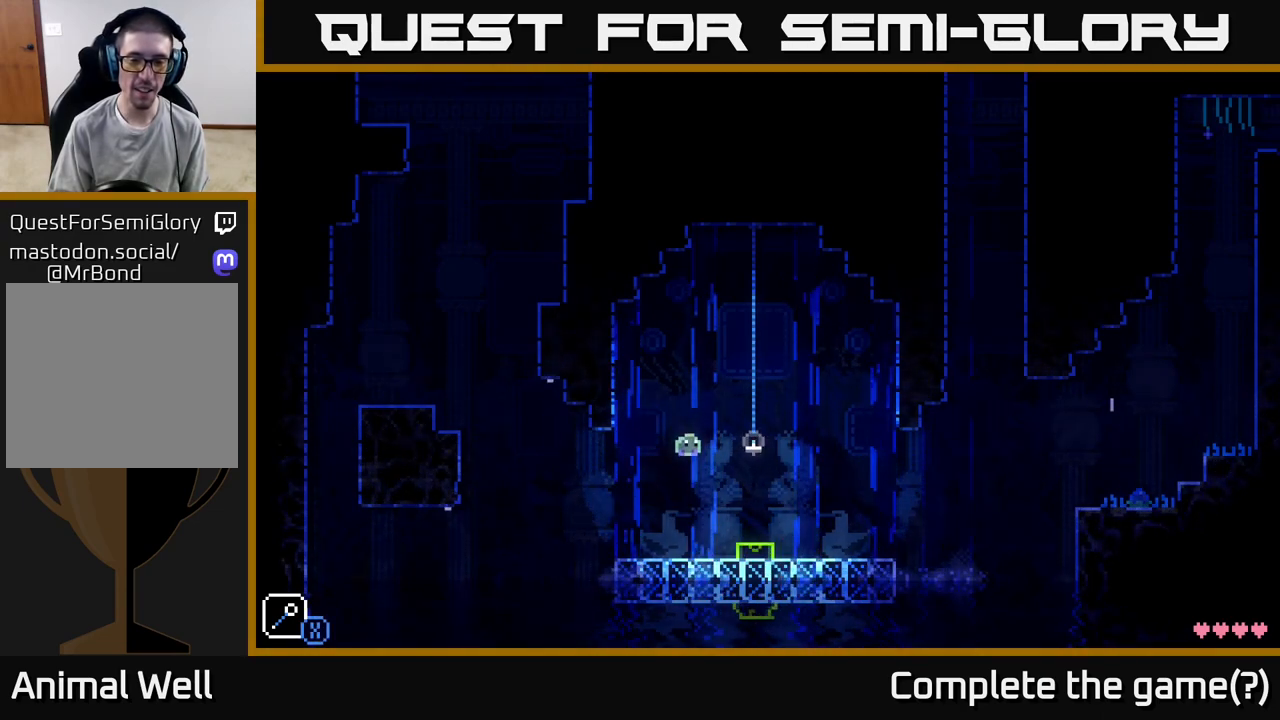
{"buttons": [], "left_stick": "center", "right_stick": "center", "events": [[17, "A", "up"], [217, "left_stick", "left"], [467, "left_stick", "center"]]}